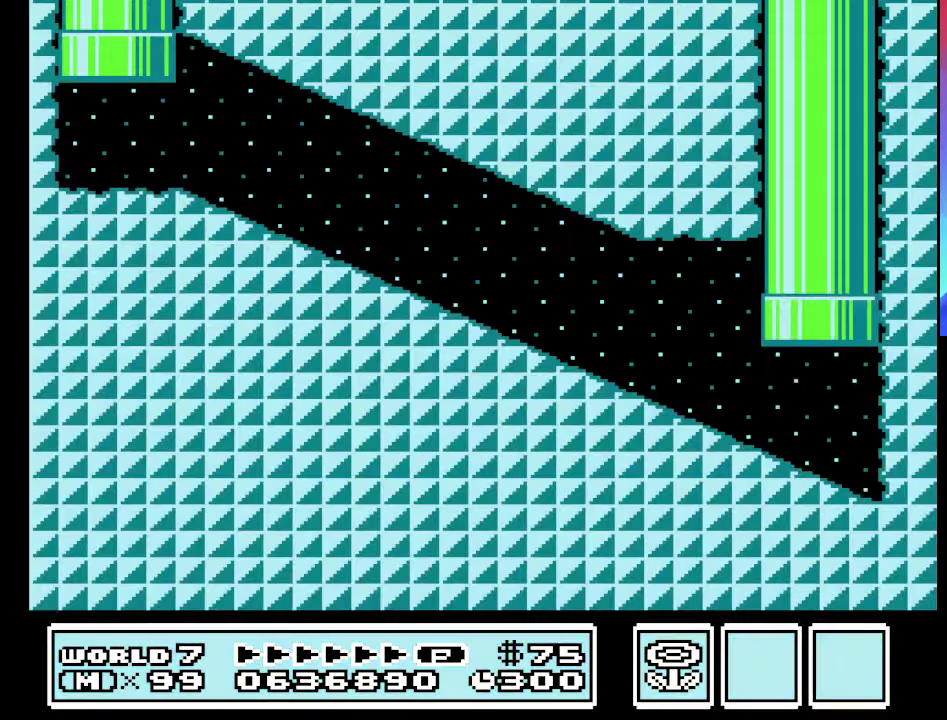
Gameplay with a controller (Nintendo layout); each line is a JSON object with the inputs held at the frame after it. "events" lists button and stick changes between this image and that frame as [ms after this image, input, new state], when the widget could be followed in between. Not read: L3 R3.
{"buttons": ["B", "DPAD_LEFT"], "events": [[100, "DPAD_LEFT", "down"]]}
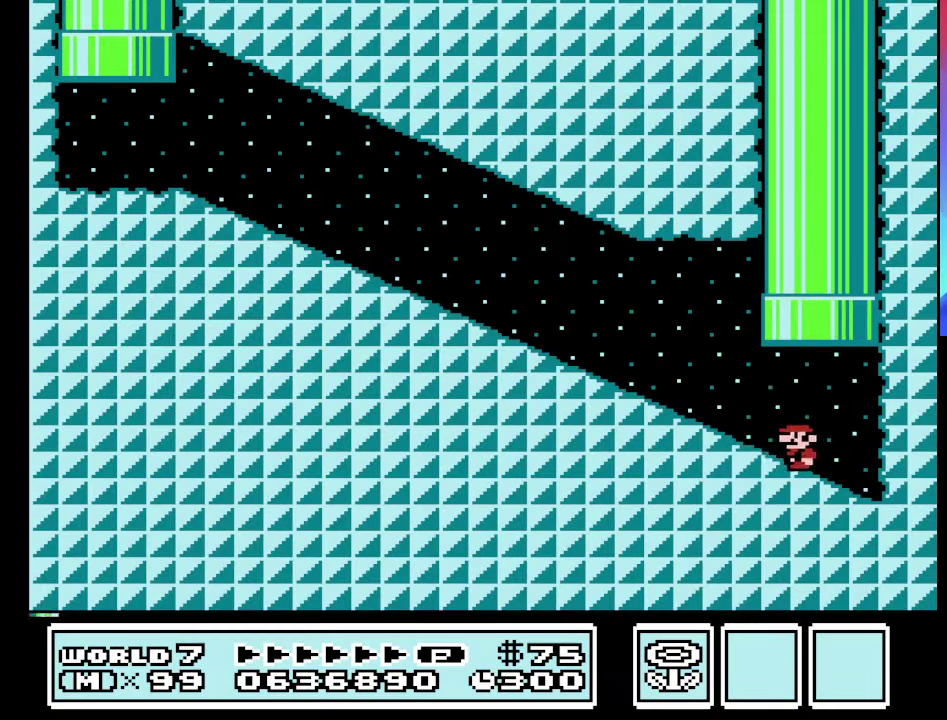
{"buttons": ["A", "B", "DPAD_LEFT"], "events": [[300, "A", "down"]]}
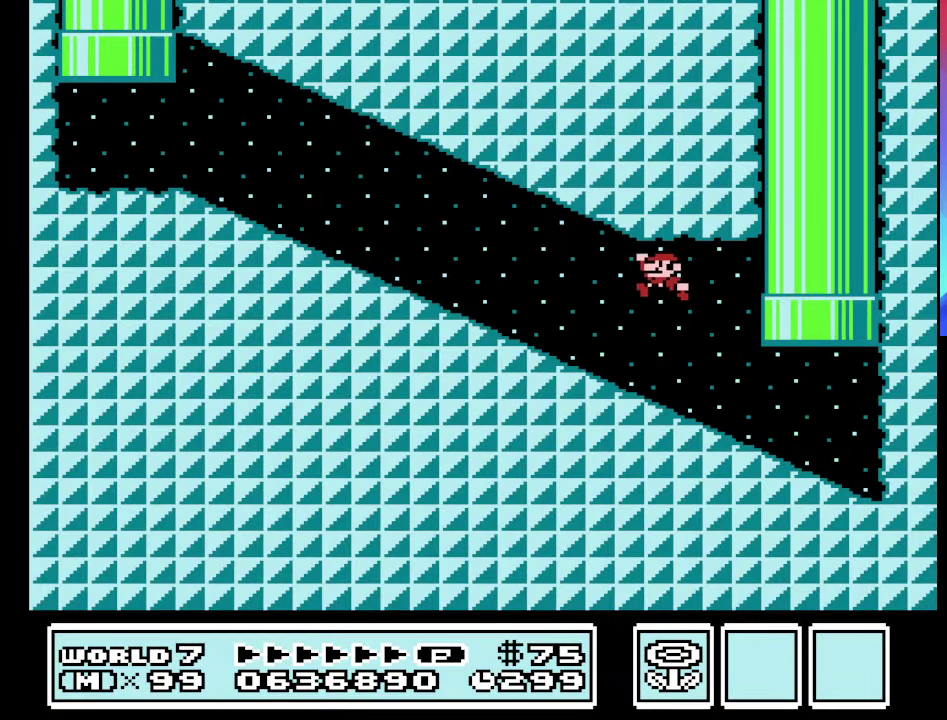
{"buttons": ["A", "B", "DPAD_LEFT"], "events": [[33, "A", "up"], [367, "A", "down"]]}
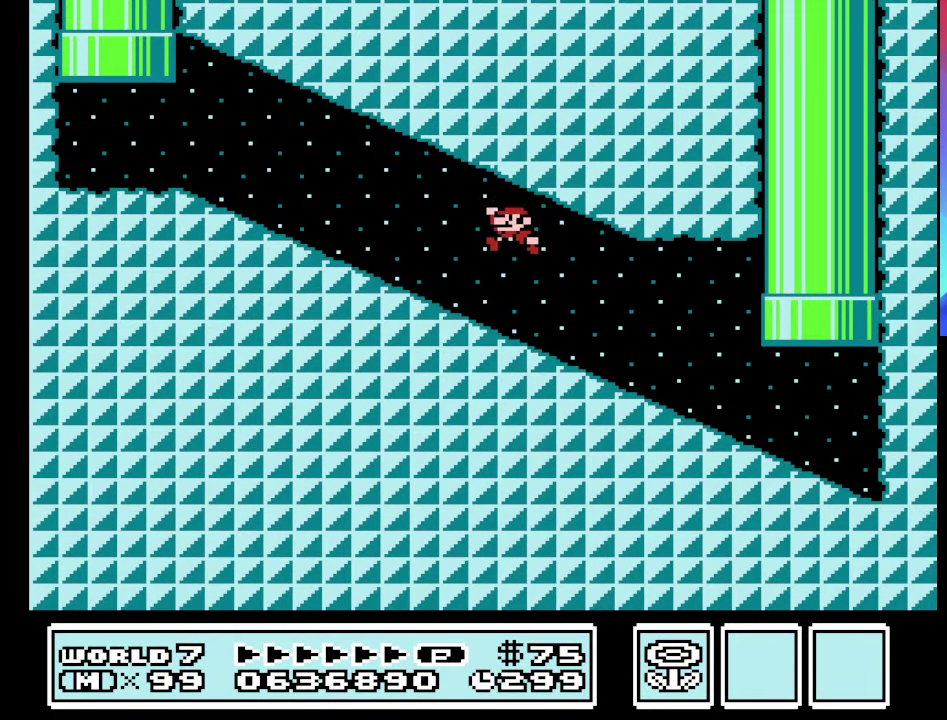
{"buttons": ["A", "B", "DPAD_LEFT"], "events": [[100, "A", "up"], [367, "A", "down"]]}
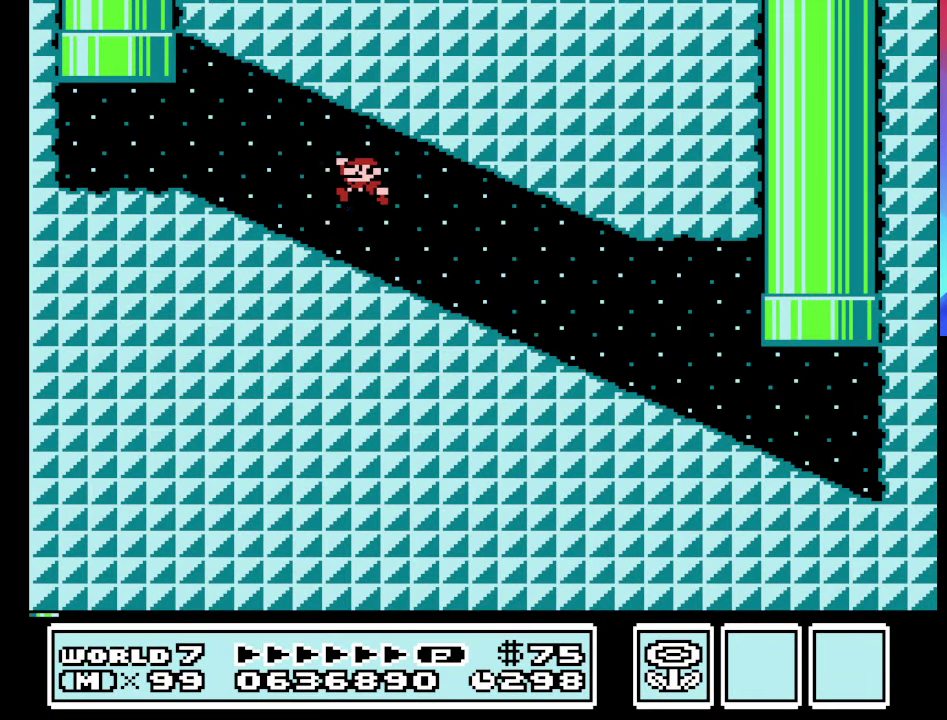
{"buttons": ["B", "DPAD_LEFT"], "events": [[67, "A", "up"]]}
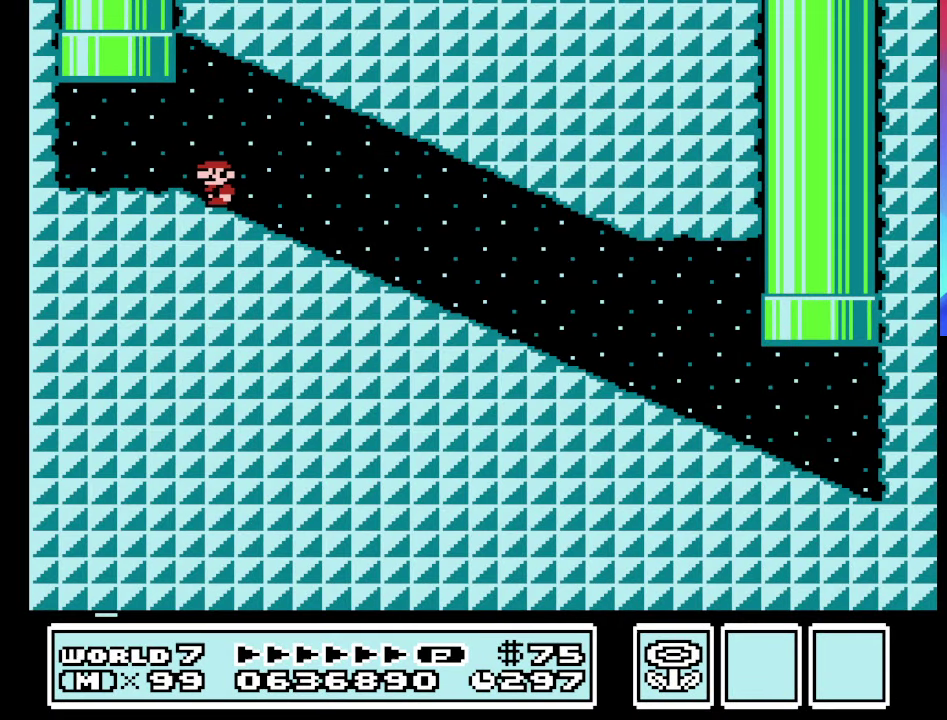
{"buttons": ["B"], "events": [[233, "A", "down"], [233, "DPAD_UP", "down"], [267, "DPAD_LEFT", "up"], [467, "A", "up"], [467, "DPAD_UP", "up"]]}
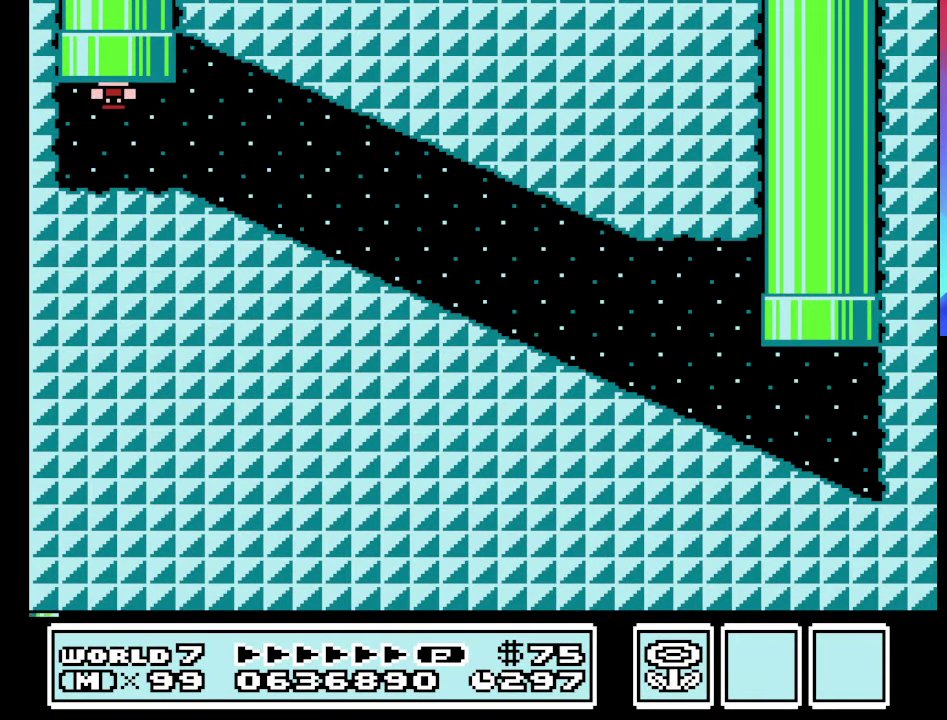
{"buttons": [], "events": [[200, "B", "up"]]}
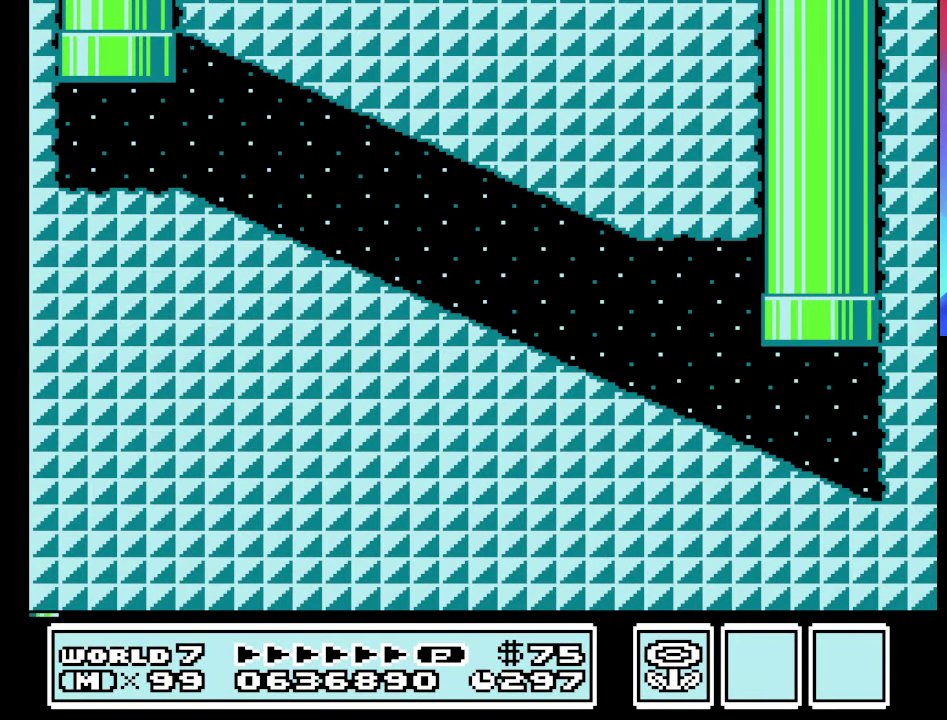
{"buttons": [], "events": []}
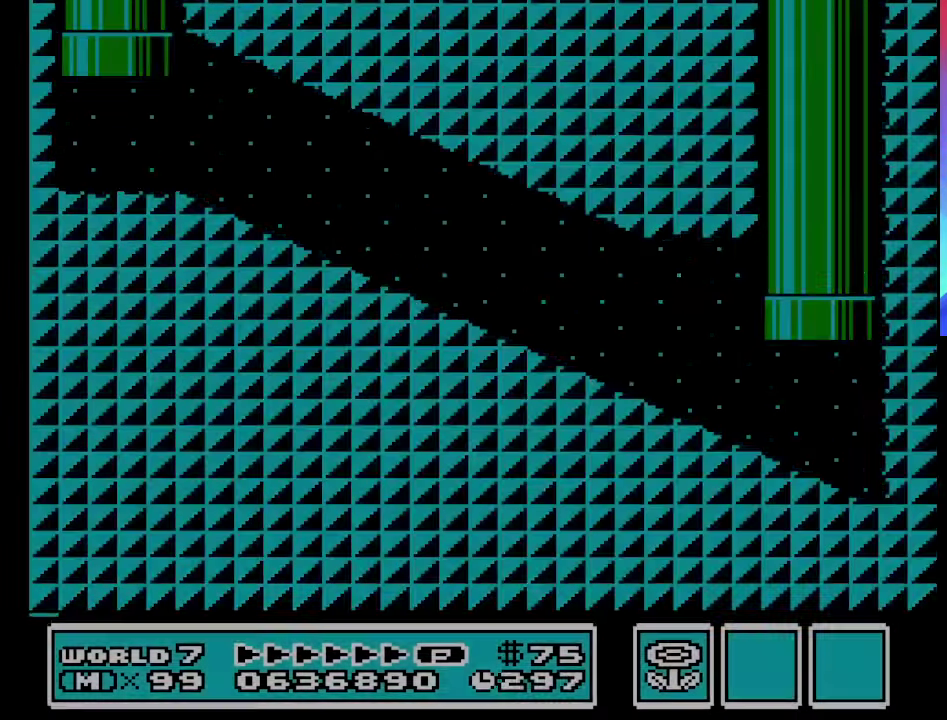
{"buttons": [], "events": []}
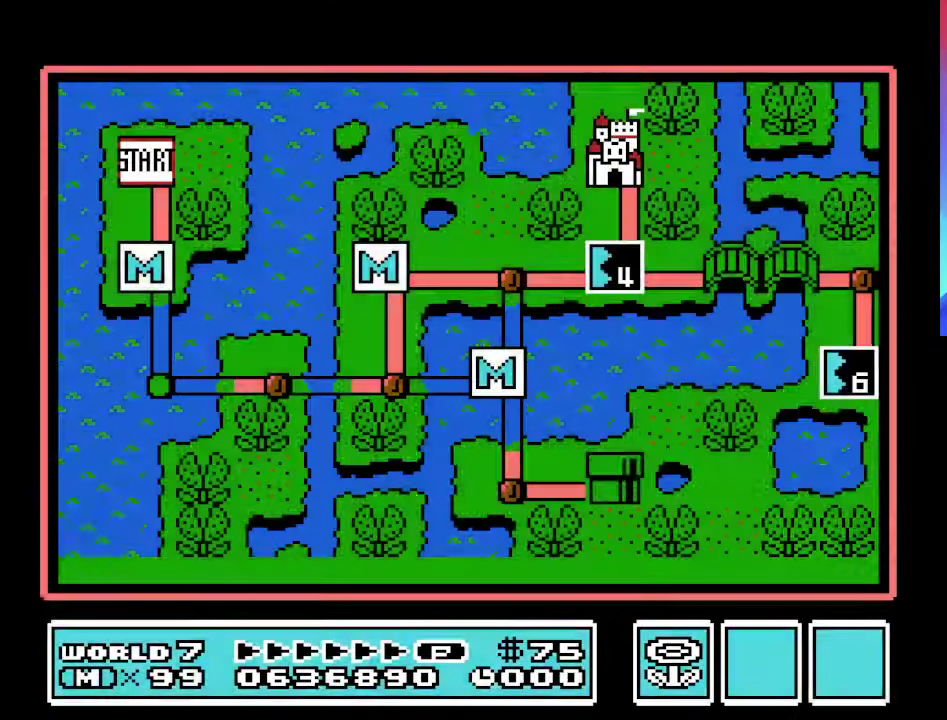
{"buttons": [], "events": []}
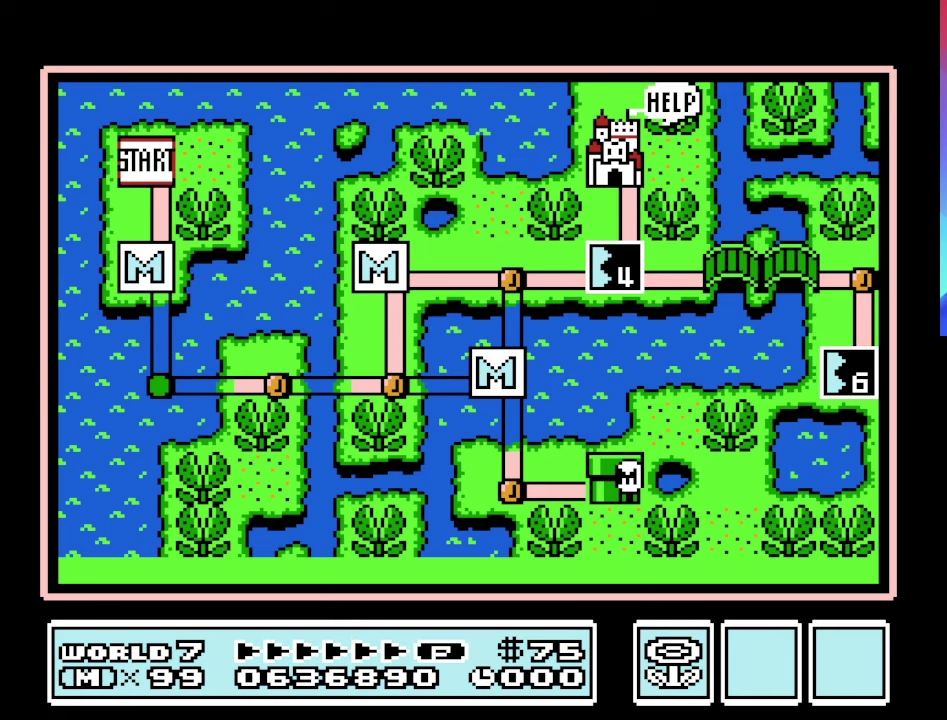
{"buttons": ["DPAD_LEFT"], "events": [[334, "DPAD_LEFT", "down"]]}
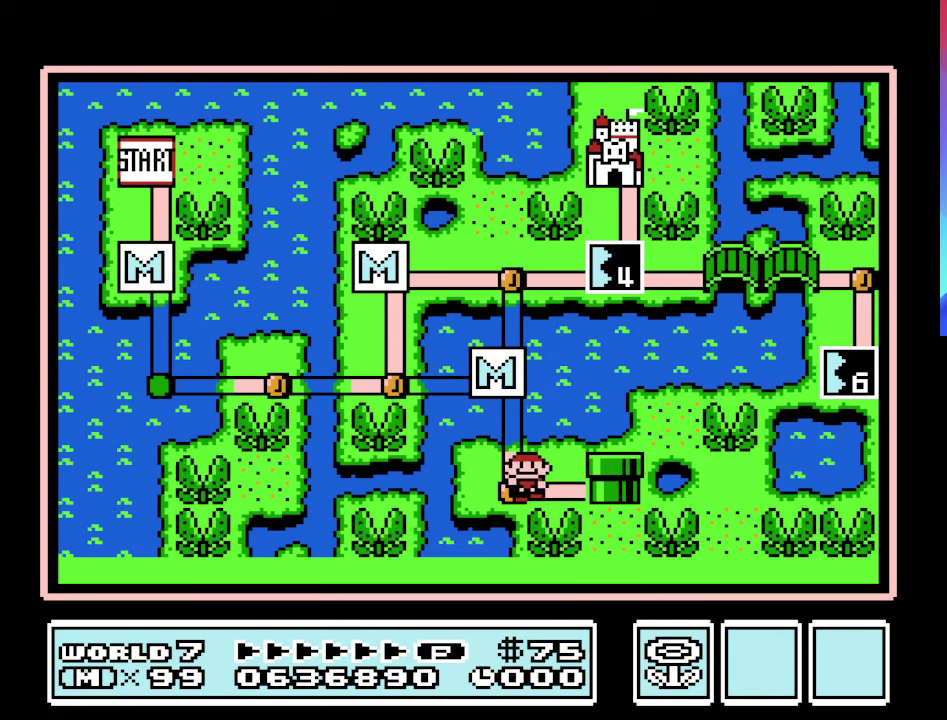
{"buttons": ["DPAD_UP"], "events": [[34, "DPAD_LEFT", "up"], [167, "DPAD_UP", "down"], [334, "DPAD_UP", "up"], [467, "DPAD_UP", "down"]]}
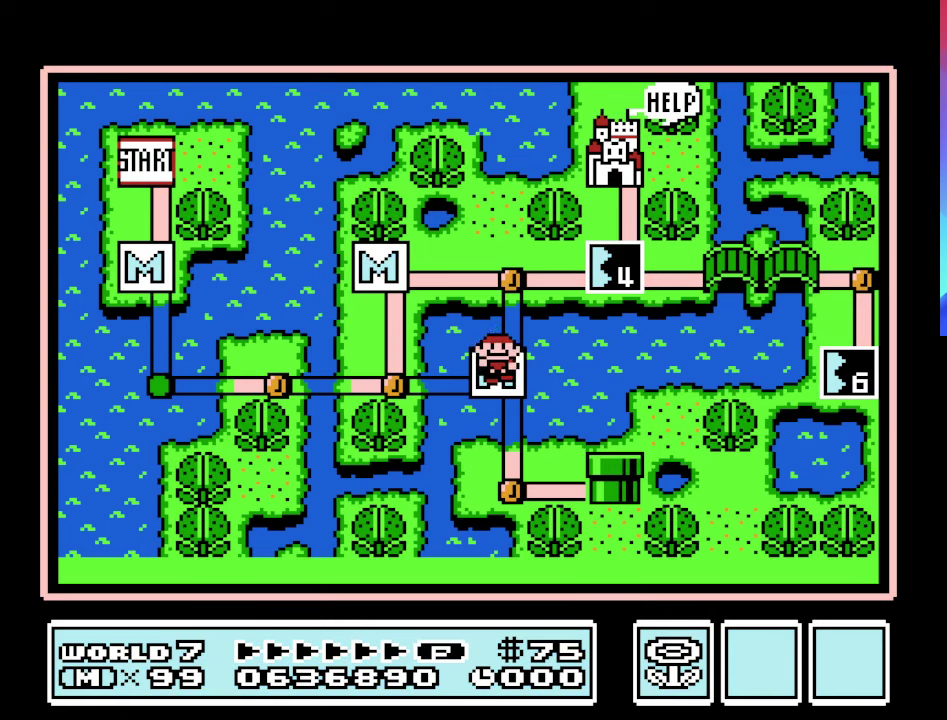
{"buttons": ["DPAD_RIGHT"], "events": [[134, "DPAD_UP", "up"], [300, "DPAD_RIGHT", "down"]]}
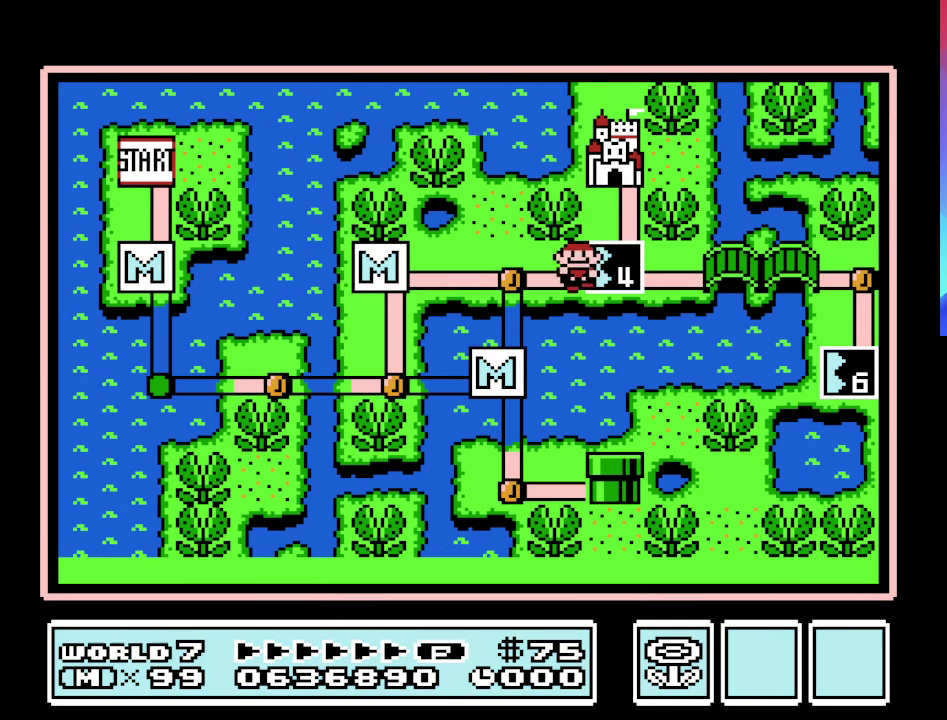
{"buttons": [], "events": [[34, "DPAD_RIGHT", "up"], [234, "A", "down"], [367, "A", "up"]]}
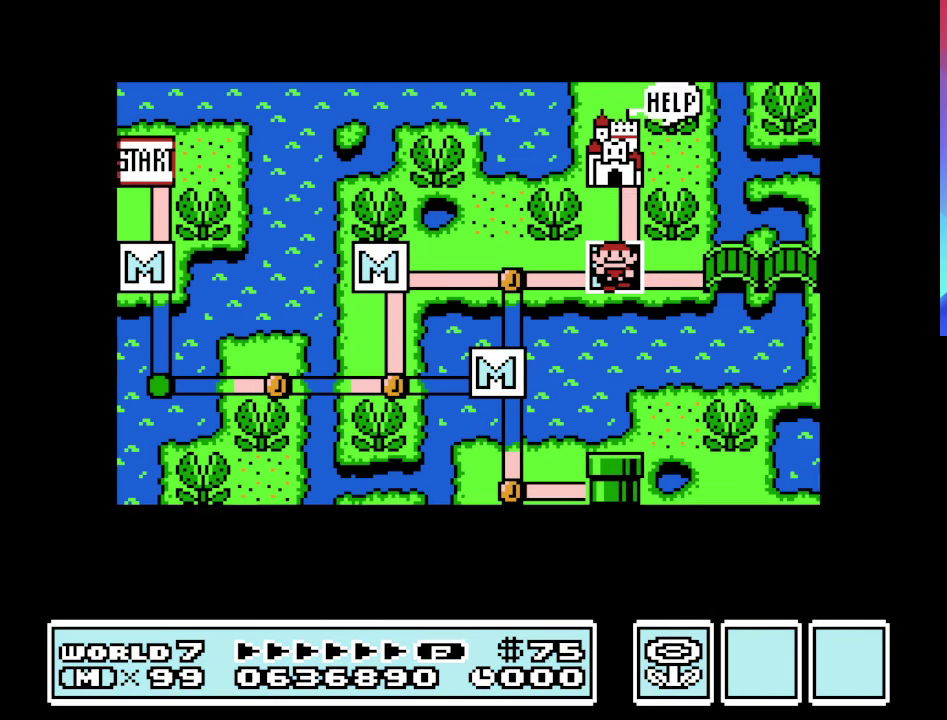
{"buttons": [], "events": []}
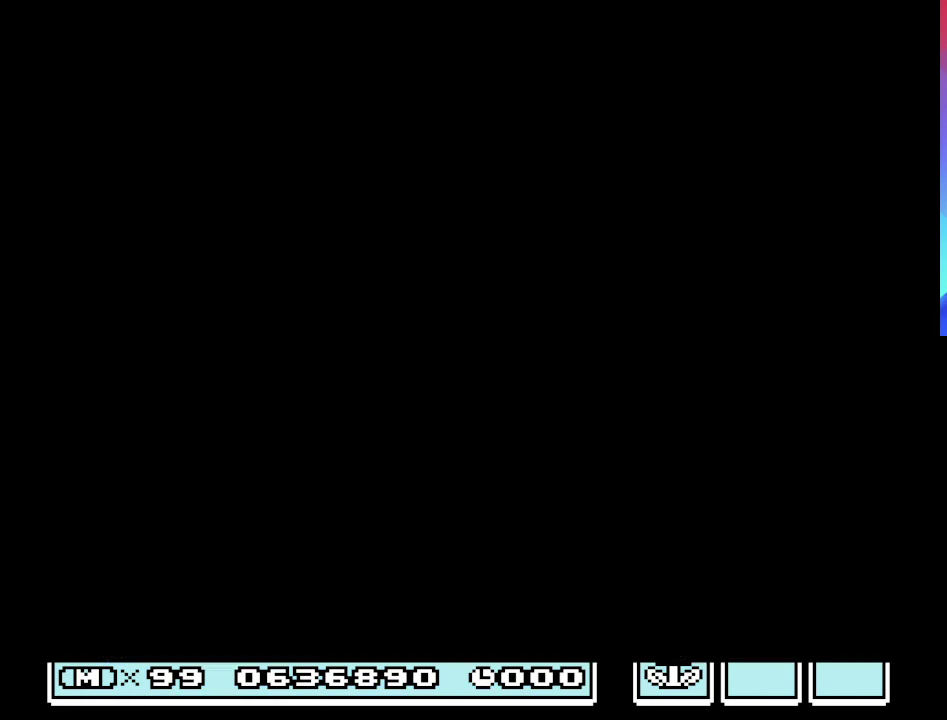
{"buttons": ["B"], "events": [[134, "B", "down"]]}
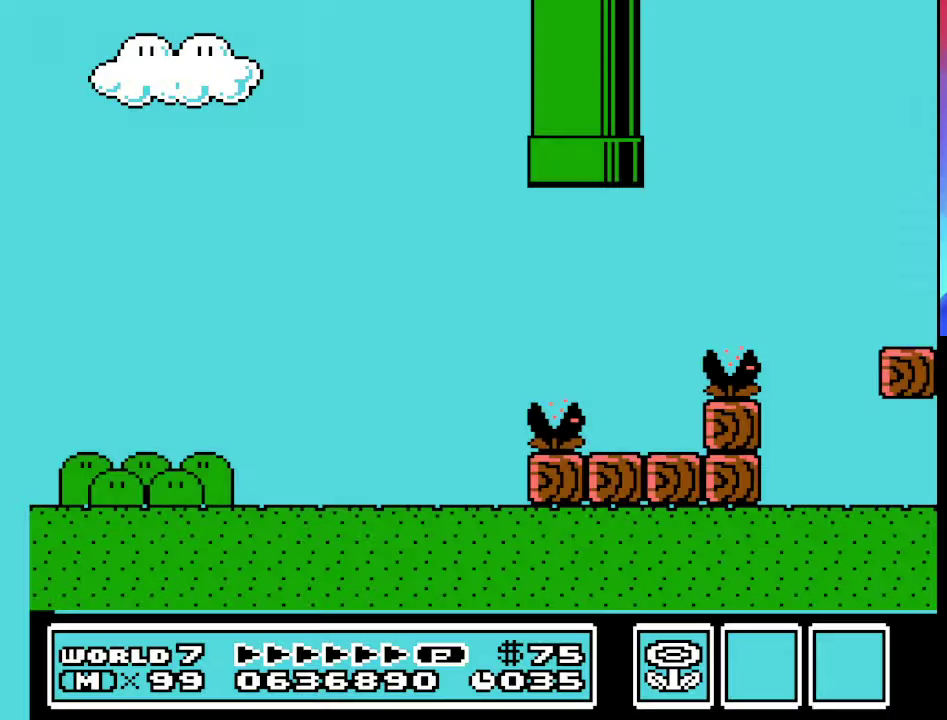
{"buttons": ["B", "DPAD_RIGHT"], "events": [[34, "DPAD_RIGHT", "down"]]}
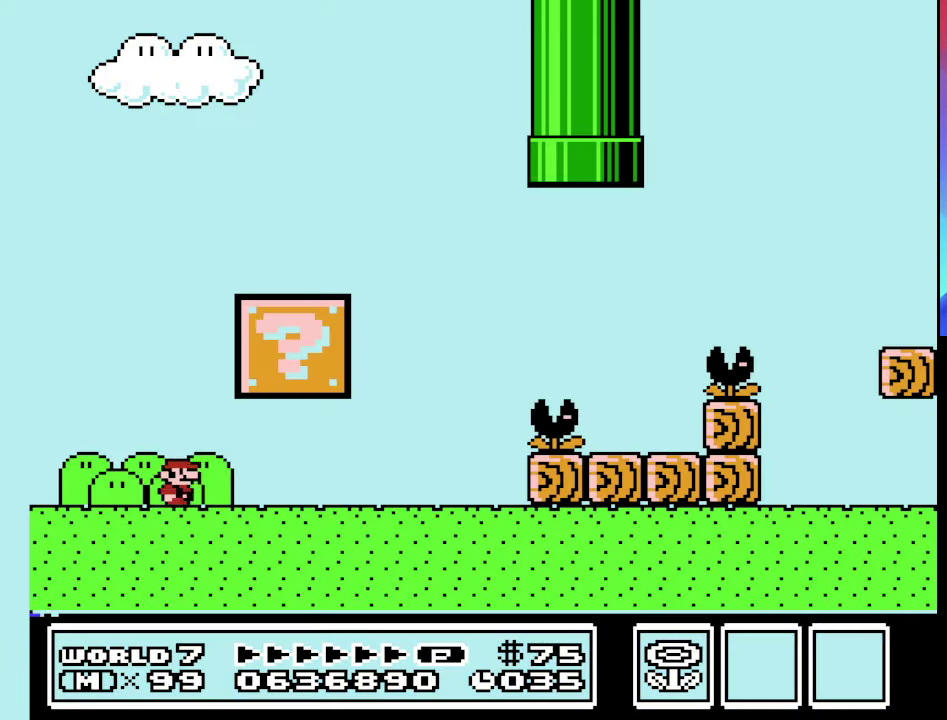
{"buttons": ["B", "DPAD_RIGHT"], "events": [[100, "A", "down"], [100, "DPAD_LEFT", "down"], [100, "DPAD_RIGHT", "up"], [200, "DPAD_LEFT", "up"], [267, "A", "up"], [267, "DPAD_RIGHT", "down"]]}
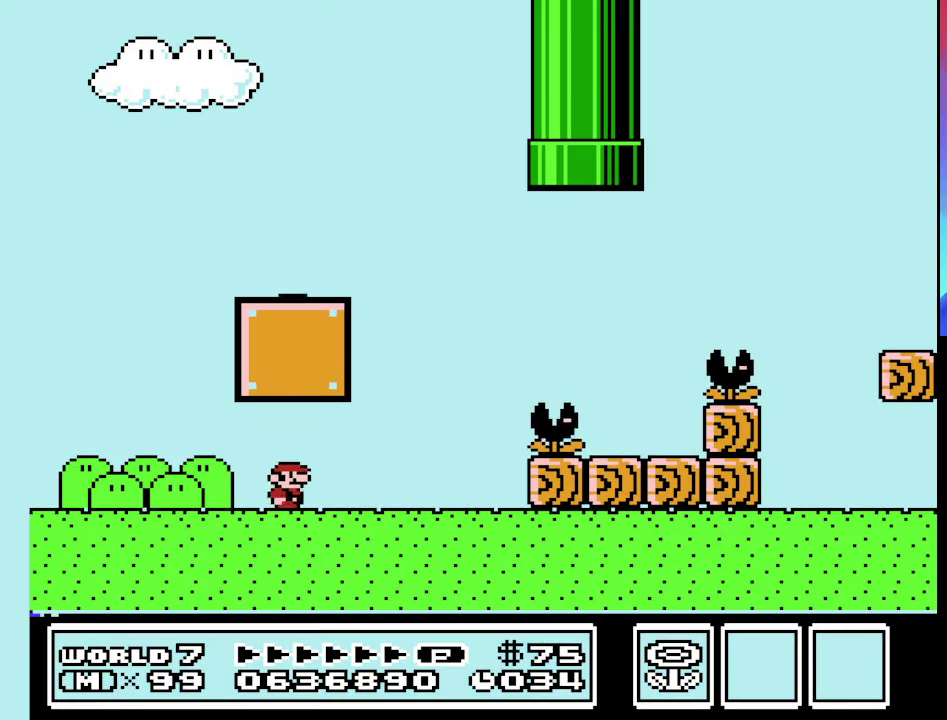
{"buttons": ["B"], "events": [[67, "DPAD_RIGHT", "up"], [234, "DPAD_LEFT", "down"], [367, "DPAD_LEFT", "up"], [400, "DPAD_RIGHT", "down"], [500, "DPAD_RIGHT", "up"]]}
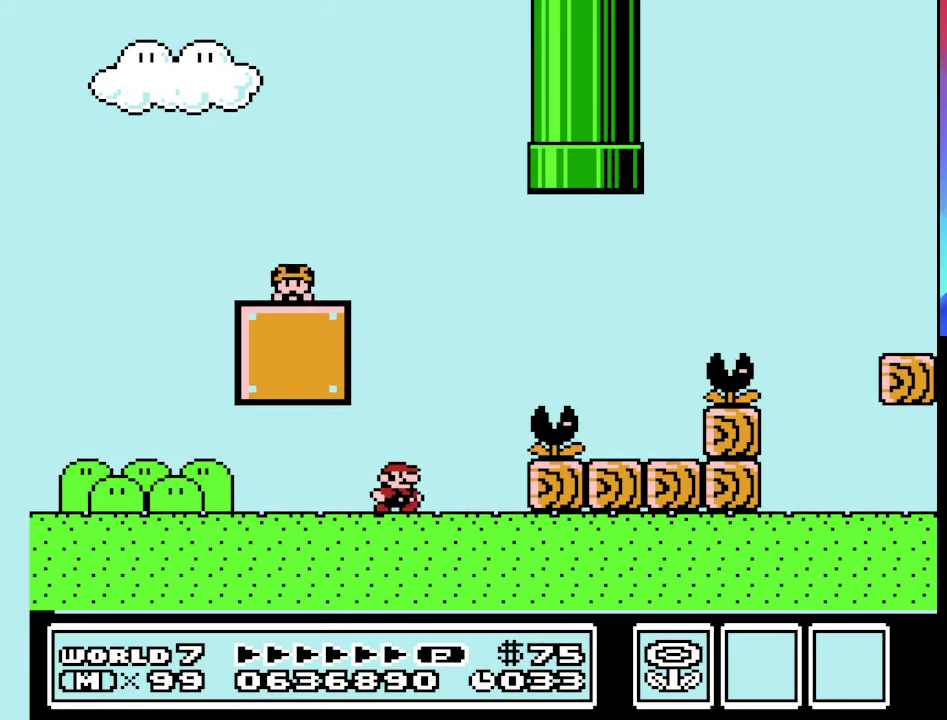
{"buttons": ["A", "B"], "events": [[433, "A", "down"]]}
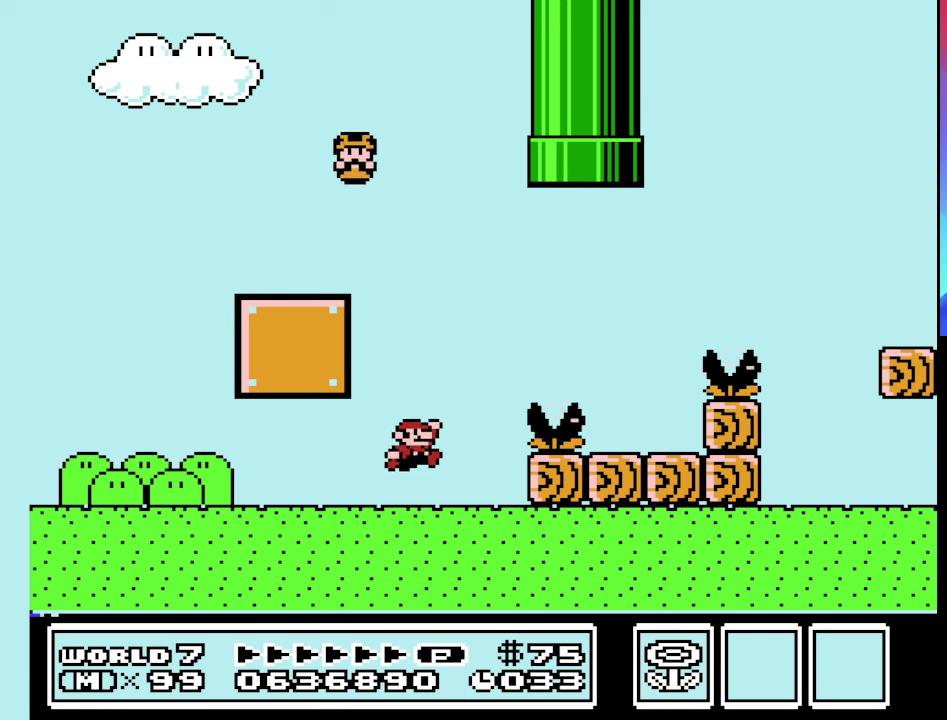
{"buttons": ["B"], "events": [[400, "A", "up"]]}
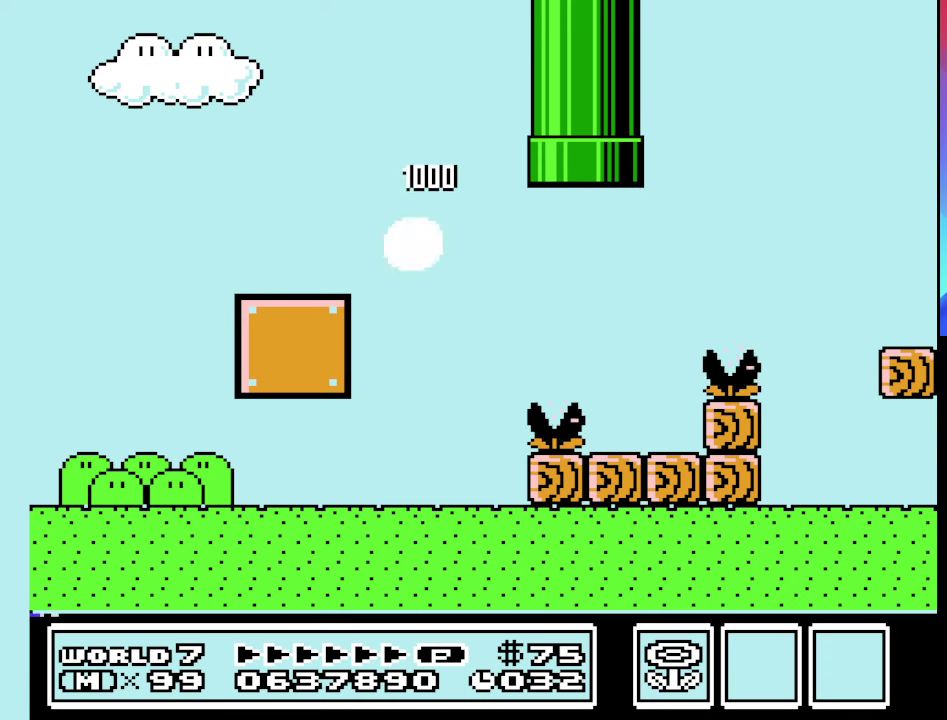
{"buttons": ["B"], "events": []}
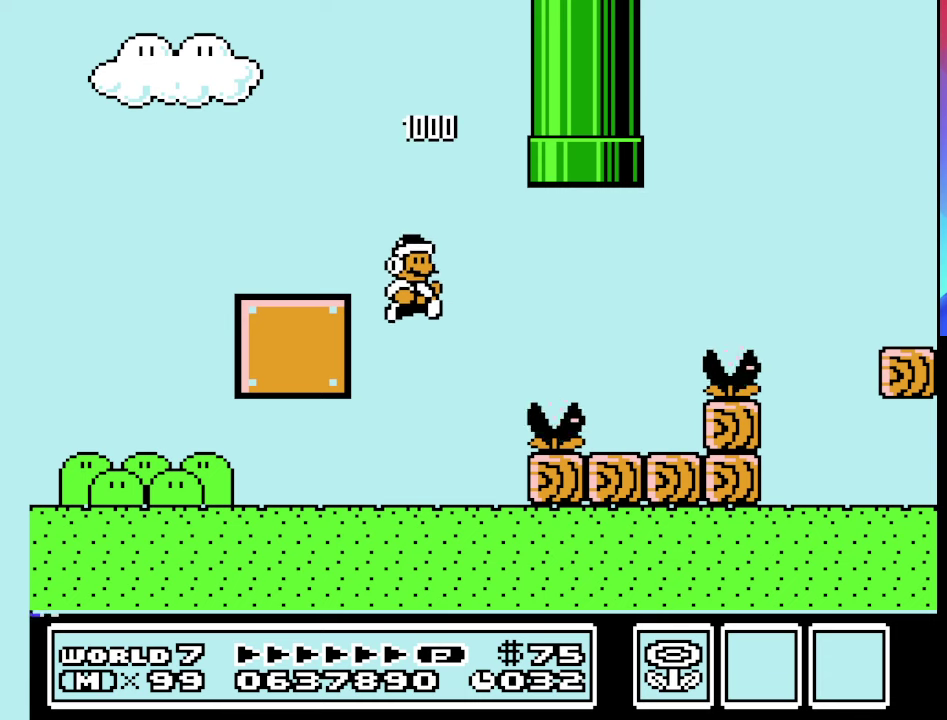
{"buttons": ["A", "B", "DPAD_RIGHT"], "events": [[100, "DPAD_RIGHT", "down"], [333, "A", "down"]]}
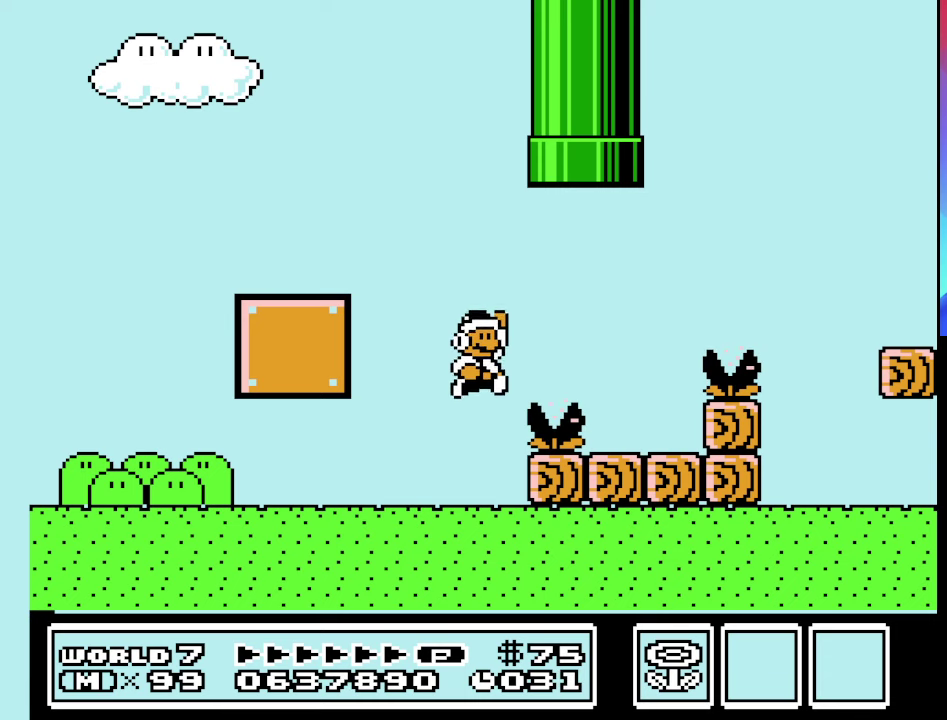
{"buttons": ["B", "DPAD_RIGHT"], "events": [[66, "A", "up"], [200, "DPAD_RIGHT", "up"], [266, "DPAD_LEFT", "down"], [500, "DPAD_LEFT", "up"], [500, "DPAD_RIGHT", "down"]]}
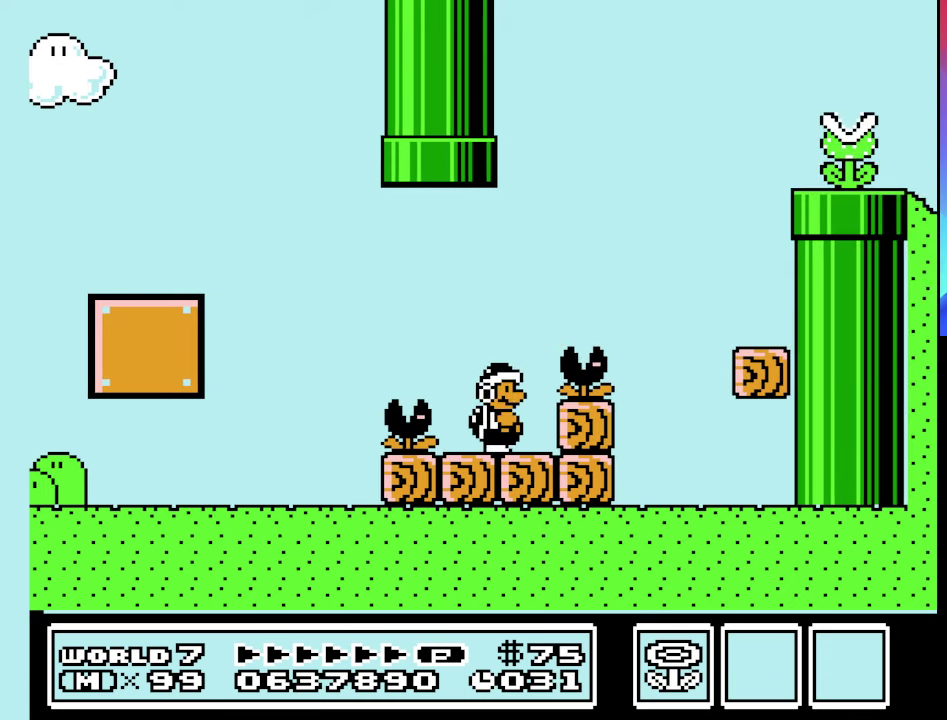
{"buttons": ["B", "DPAD_RIGHT"], "events": [[33, "A", "down"], [433, "A", "up"]]}
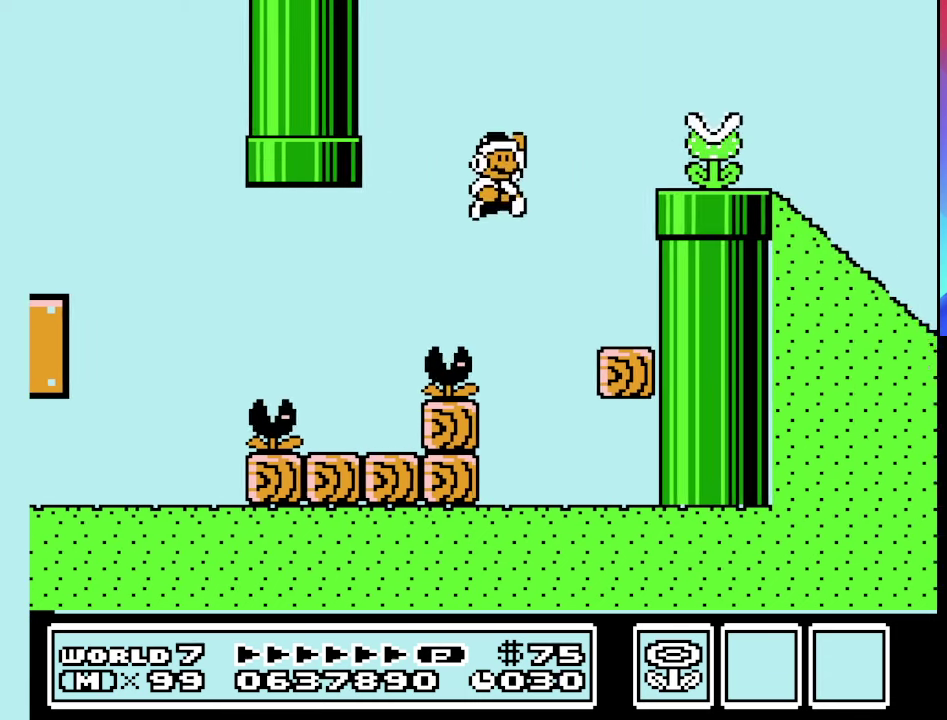
{"buttons": ["A", "B", "DPAD_RIGHT"], "events": [[166, "B", "up"], [266, "B", "down"], [400, "A", "down"]]}
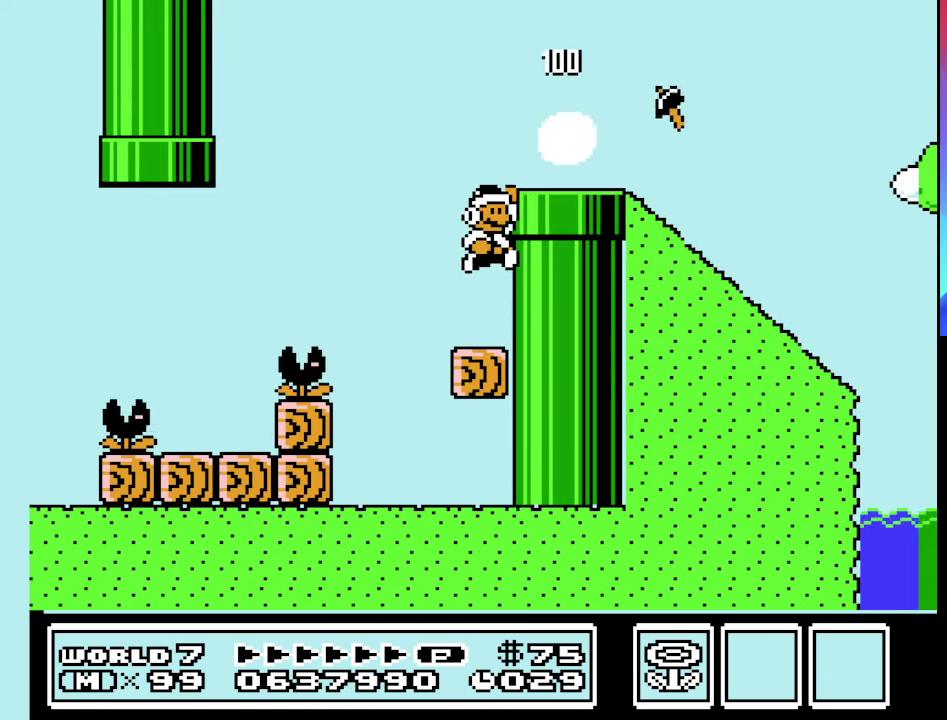
{"buttons": ["B", "DPAD_RIGHT"], "events": [[266, "A", "up"]]}
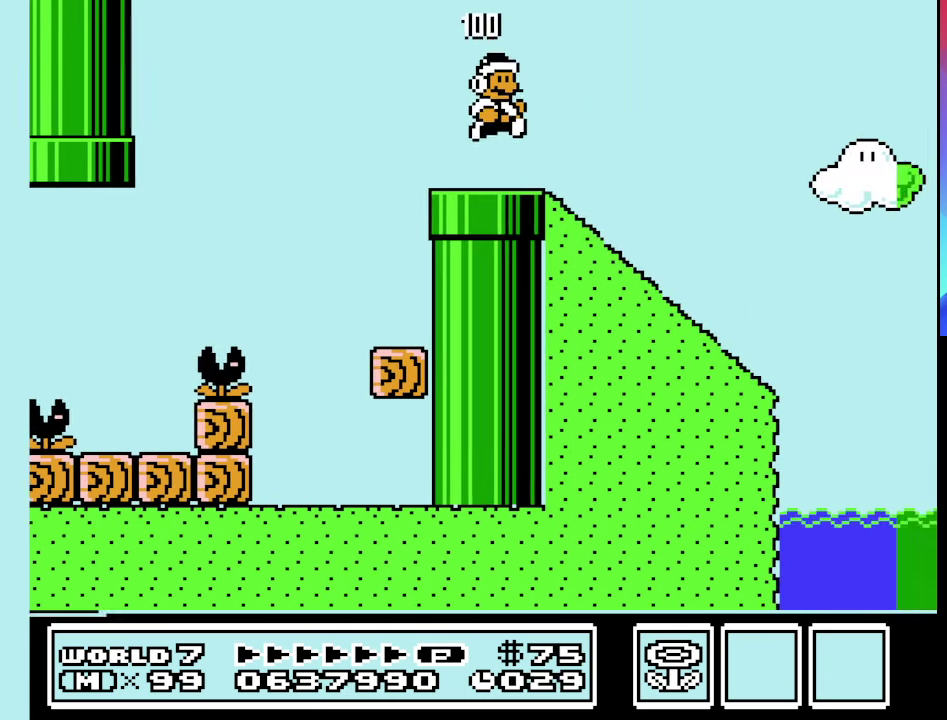
{"buttons": ["B"], "events": [[133, "DPAD_RIGHT", "up"], [200, "DPAD_DOWN", "down"], [266, "DPAD_DOWN", "up"]]}